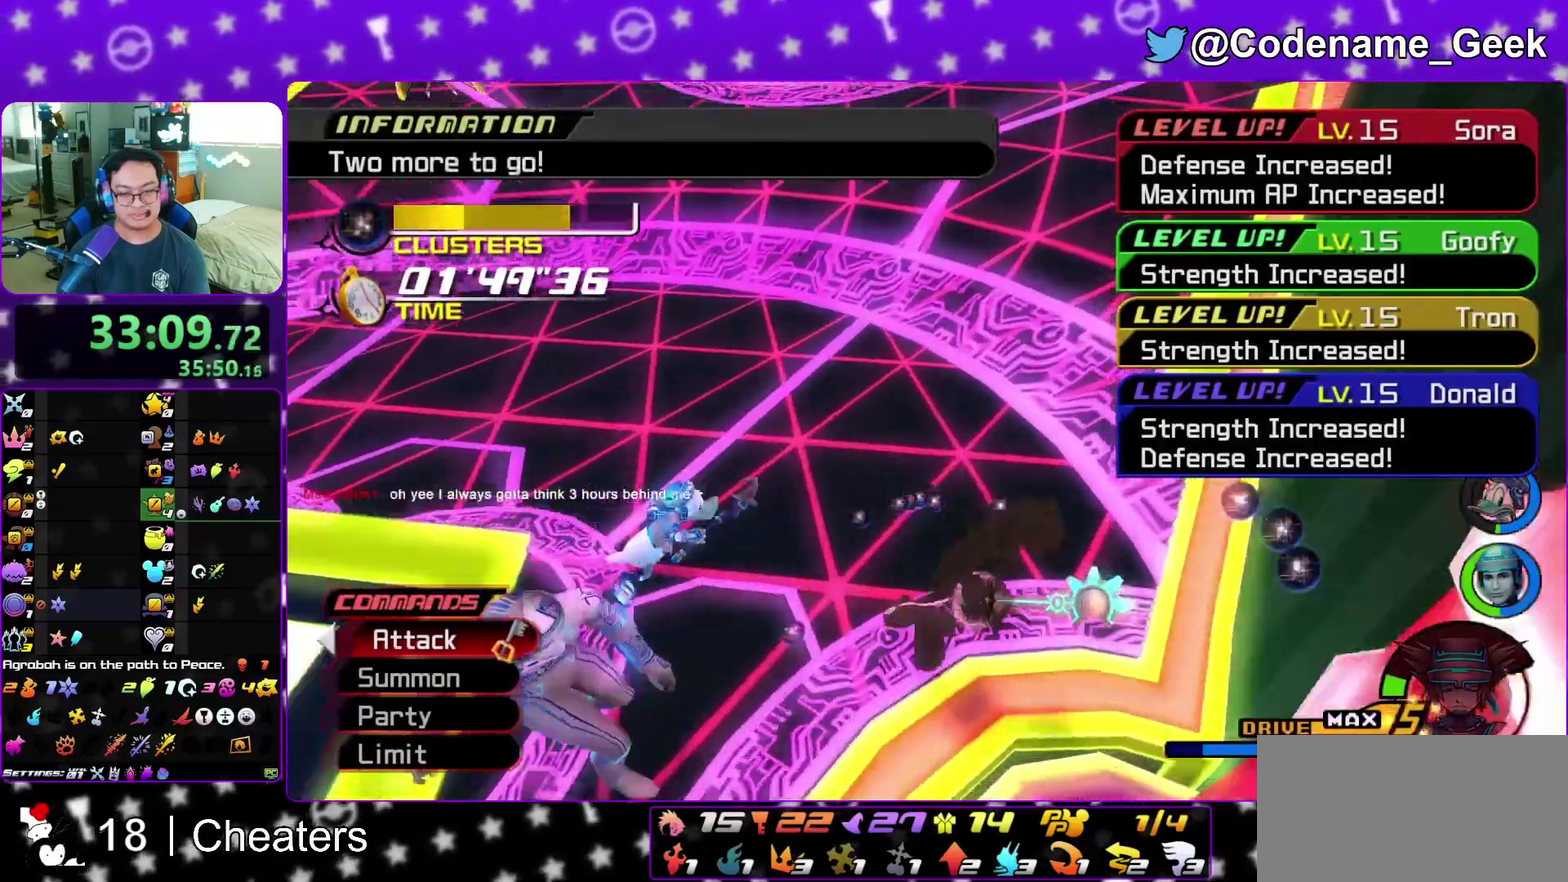
Gameplay with a controller (Nintendo layout); each line is a JSON object with the inputs held at the frame after it (dt_ms = milliseconds from this image to that frame). "events" lists button and stick changes between this image and that frame as [ms after this image, input, new state], when the widget could be followed in between. This overlay highlights the sticks when they move; stick clicks (L3 R3) are not distinguishable. Not read: L3 R3 START.
{"dt_ms": 400, "buttons": [], "left_stick": "up", "right_stick": "center", "events": [[50, "SELECT", "up"], [67, "right_stick", "right"], [117, "left_stick", "up-right"], [200, "R2", "down"], [217, "right_stick", "center"], [250, "R2", "up"], [283, "left_stick", "up"]]}
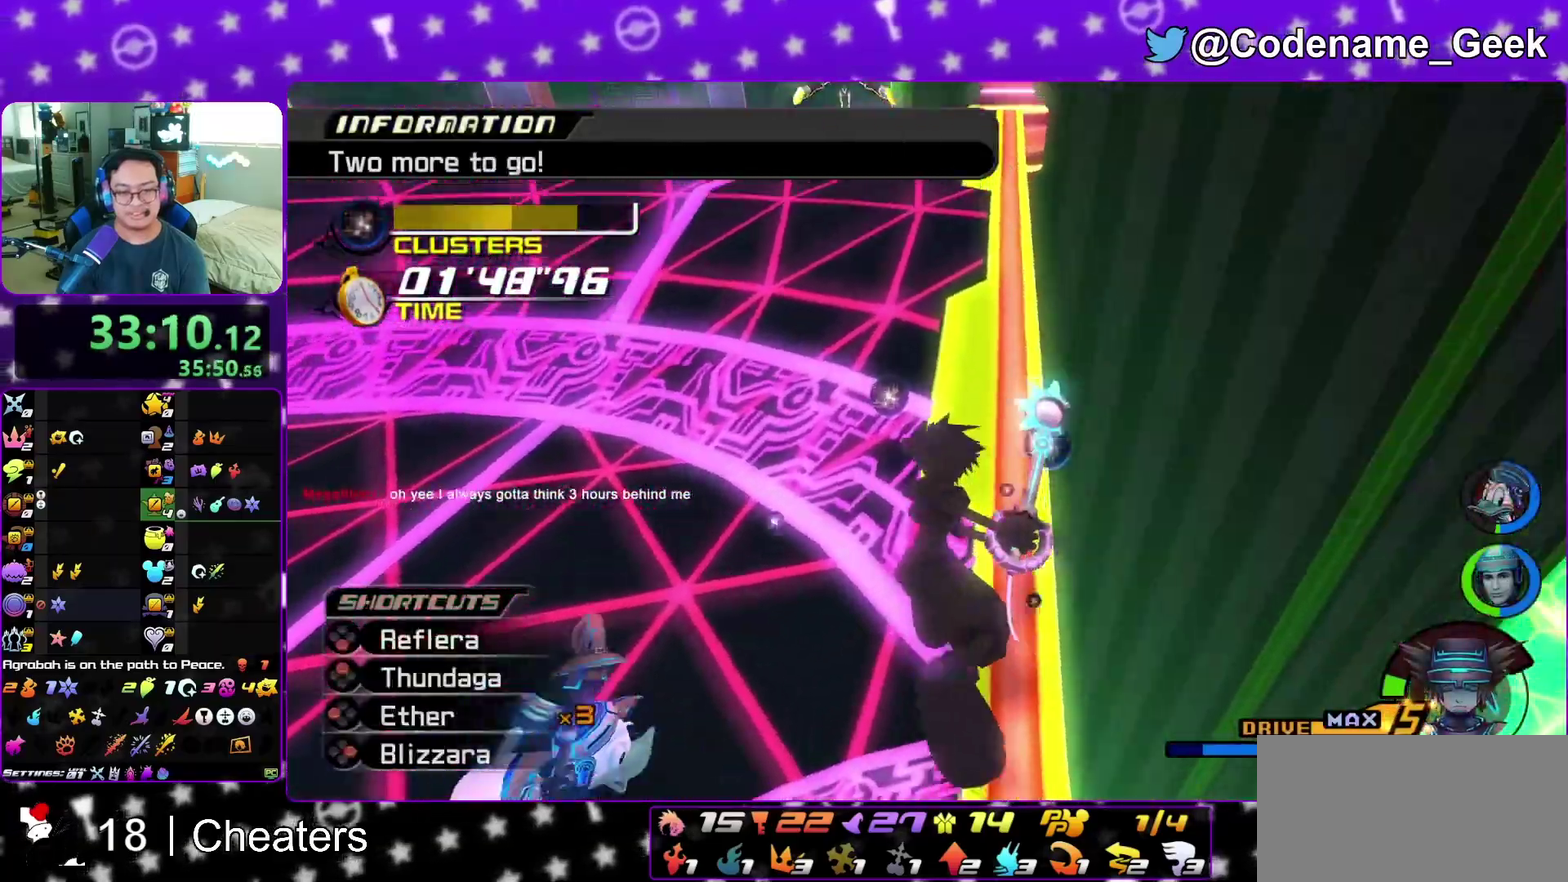
{"dt_ms": 500, "buttons": [], "left_stick": "up", "right_stick": "center", "events": [[83, "left_stick", "up-left"], [350, "X", "down"], [350, "left_stick", "up"], [467, "X", "up"]]}
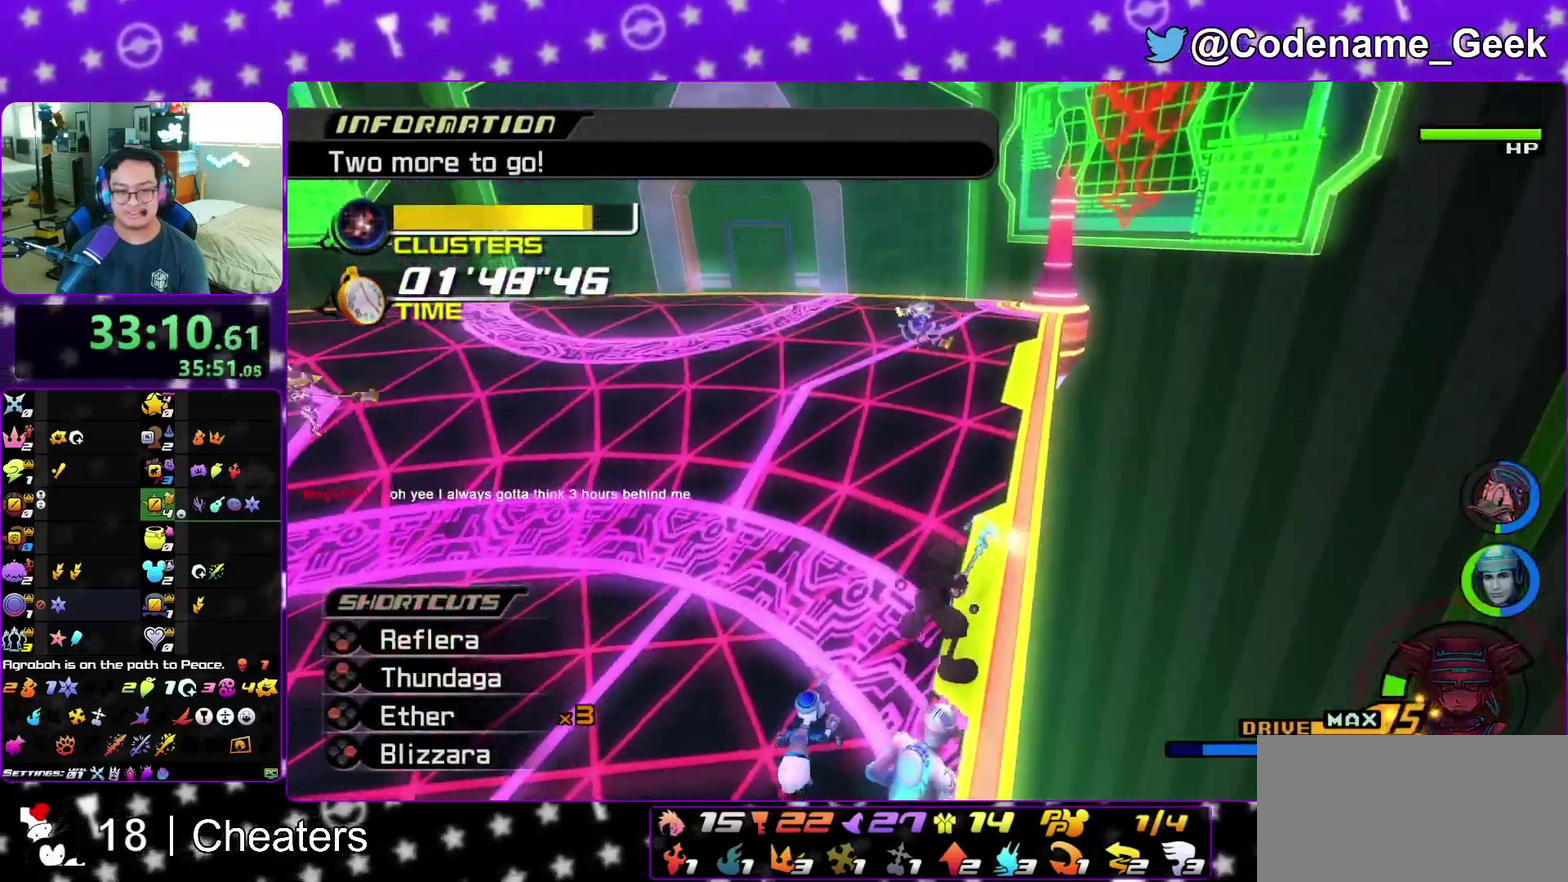
{"dt_ms": 500, "buttons": [], "left_stick": "up", "right_stick": "center", "events": [[67, "X", "down"], [183, "X", "up"], [250, "X", "down"], [350, "X", "up"]]}
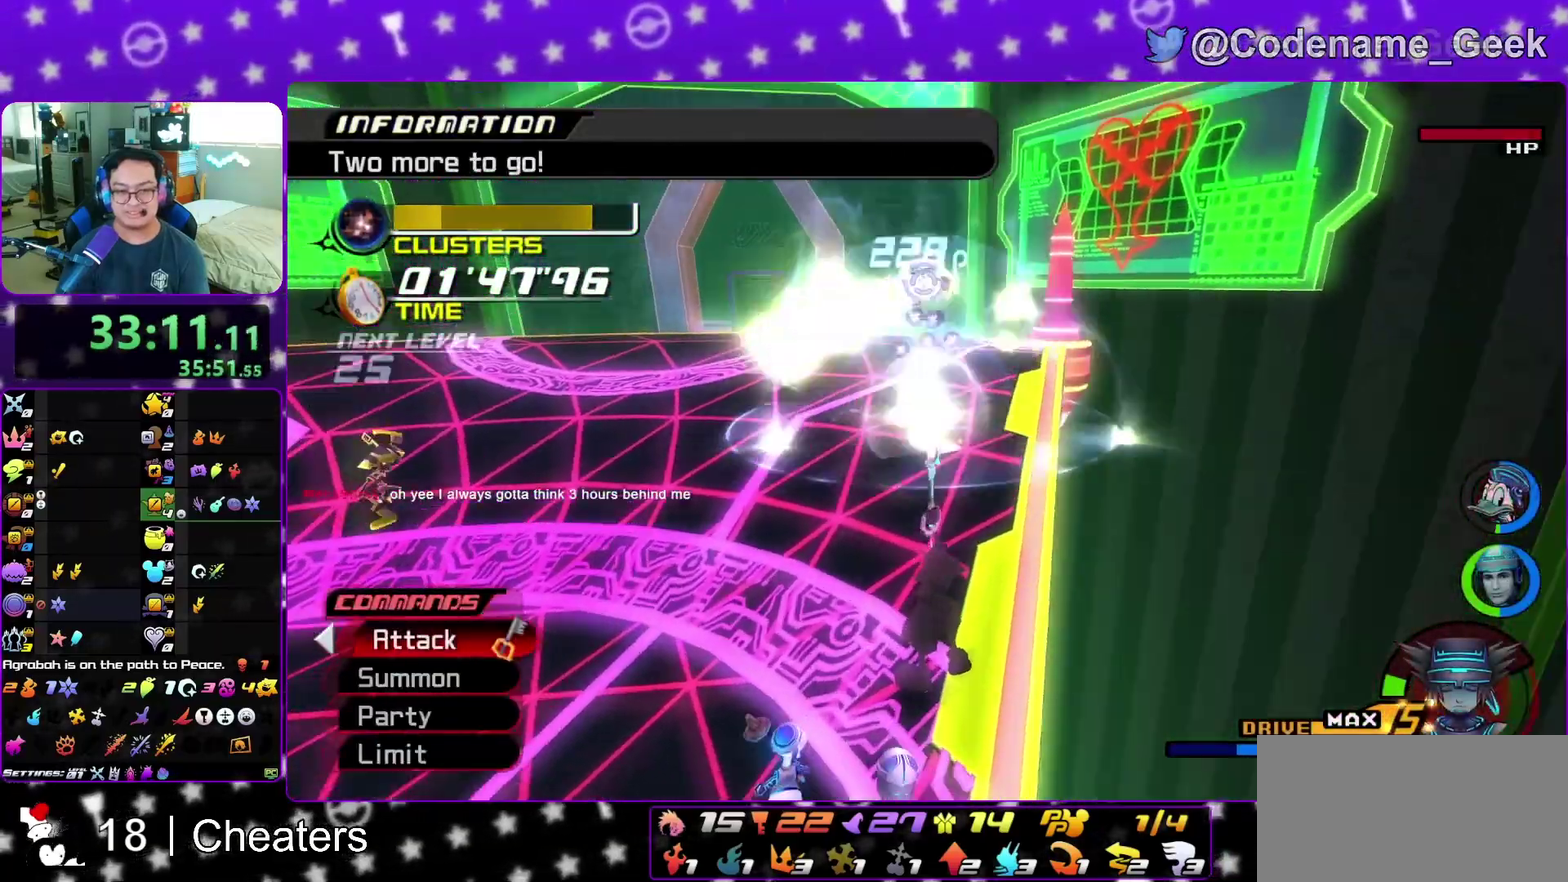
{"dt_ms": 500, "buttons": [], "left_stick": "up", "right_stick": "center", "events": [[383, "right_stick", "down"], [450, "right_stick", "center"]]}
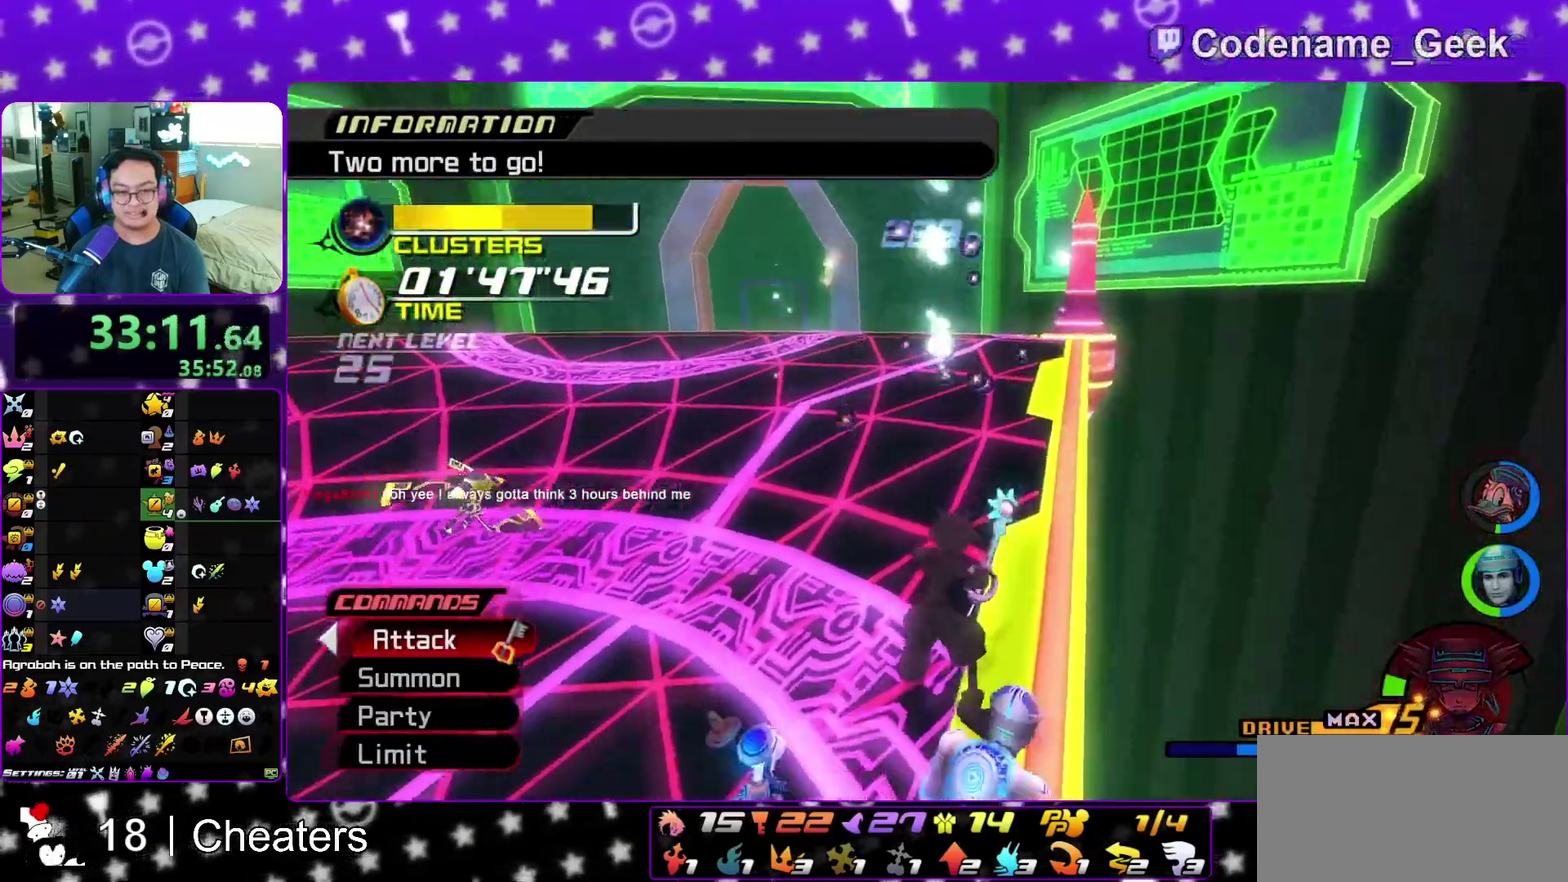
{"dt_ms": 500, "buttons": ["Y"], "left_stick": "up", "right_stick": "right", "events": [[67, "right_stick", "down"], [167, "right_stick", "center"], [350, "Y", "down"], [383, "right_stick", "right"]]}
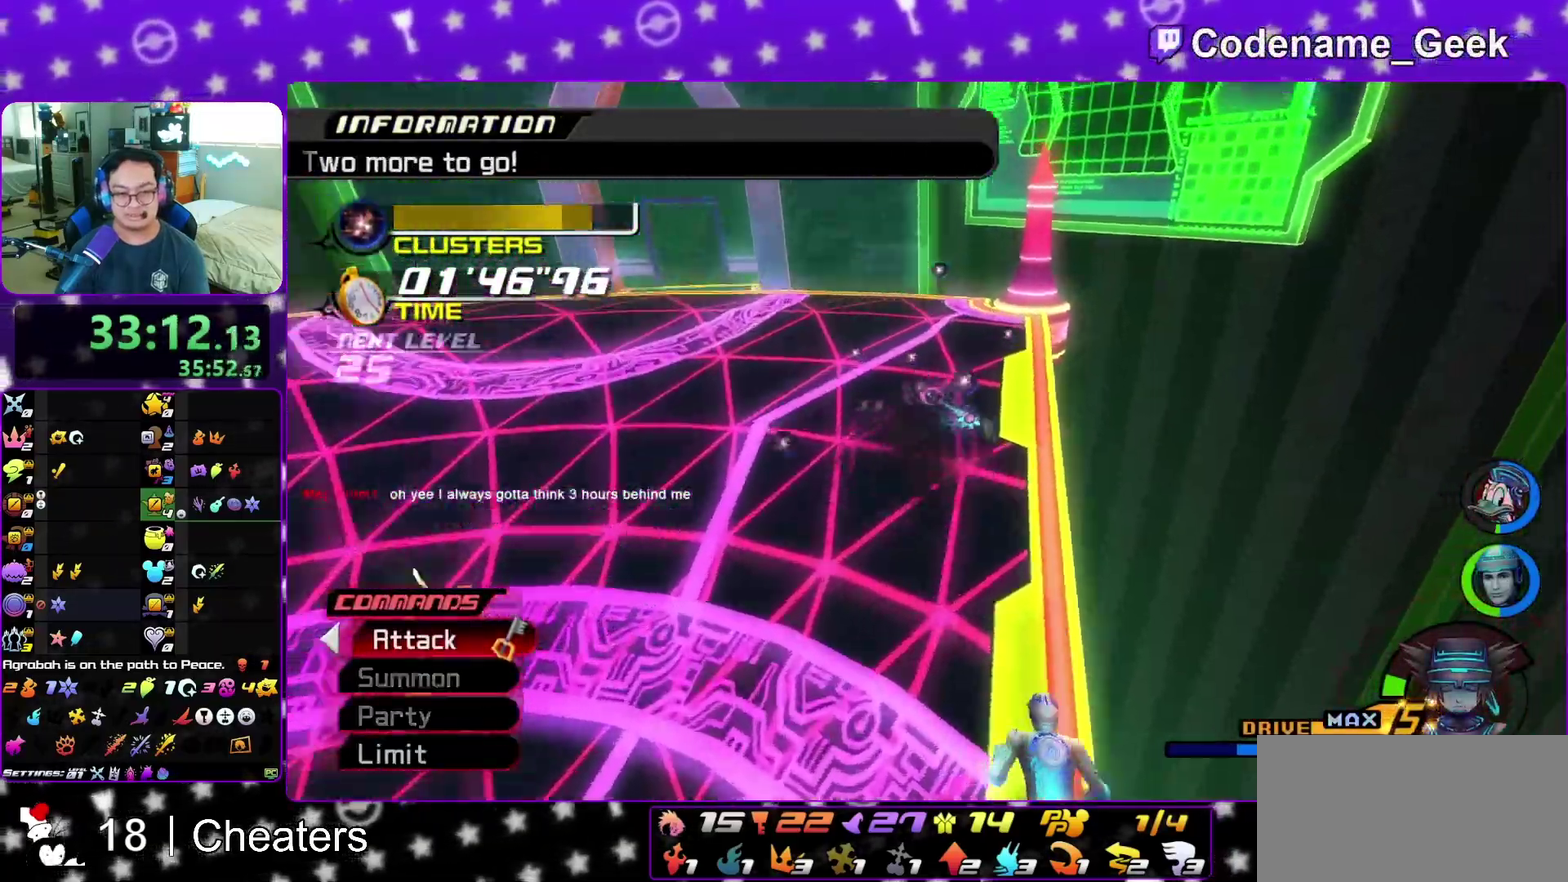
{"dt_ms": 500, "buttons": ["A"], "left_stick": "center", "right_stick": "center"}
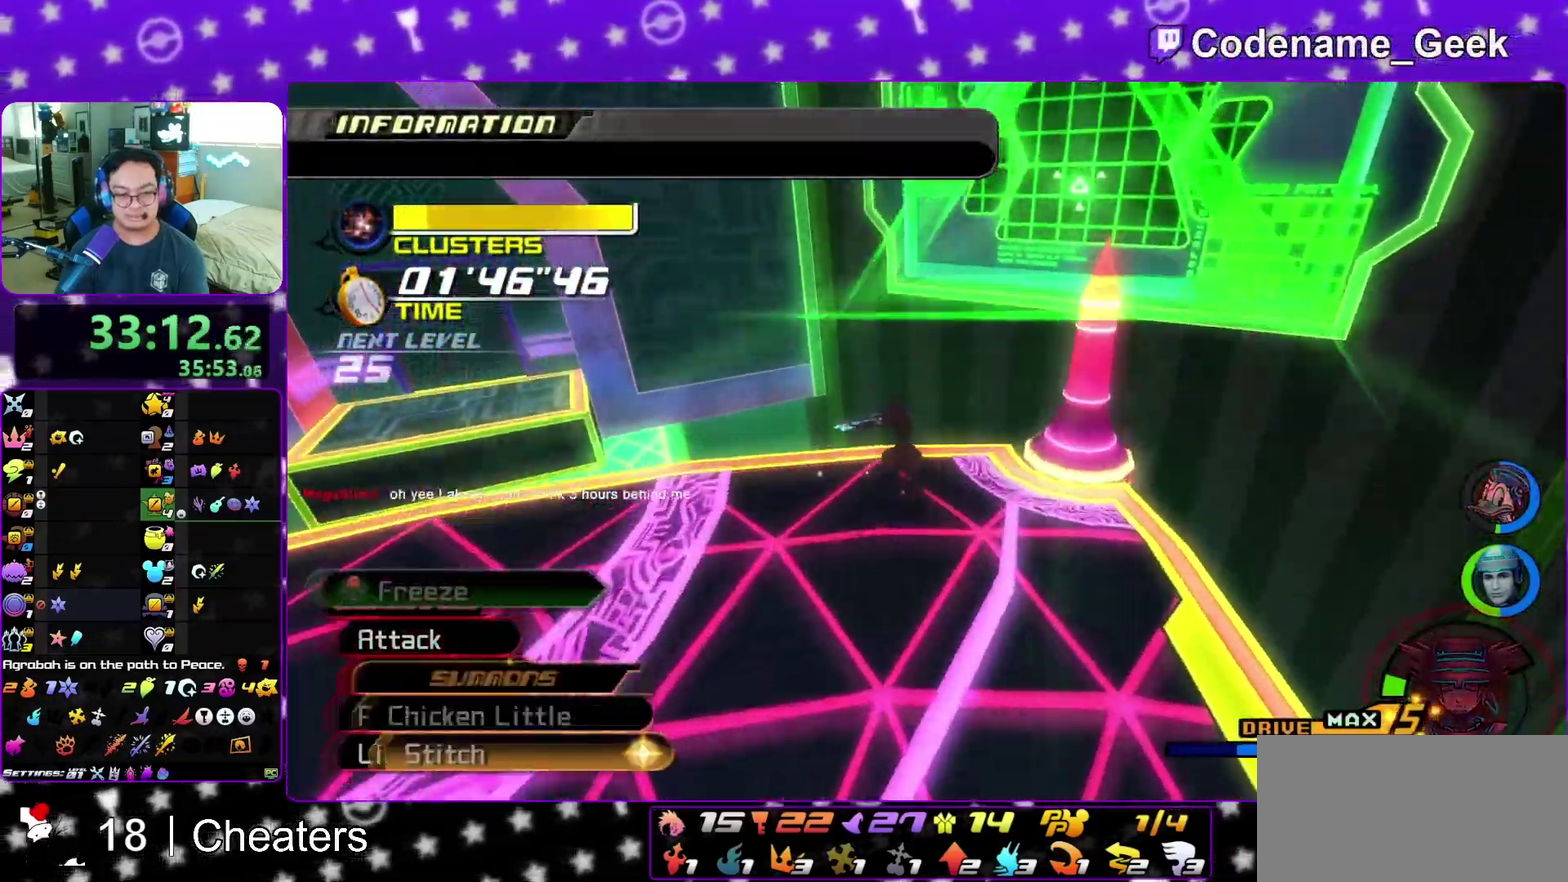
{"dt_ms": 500, "buttons": ["X"], "left_stick": "center", "right_stick": "down", "events": [[17, "A", "up"], [117, "A", "down"], [200, "A", "up"], [250, "left_stick", "up"], [300, "A", "down"], [367, "A", "up"], [367, "left_stick", "center"], [367, "right_stick", "down"], [417, "X", "down"]]}
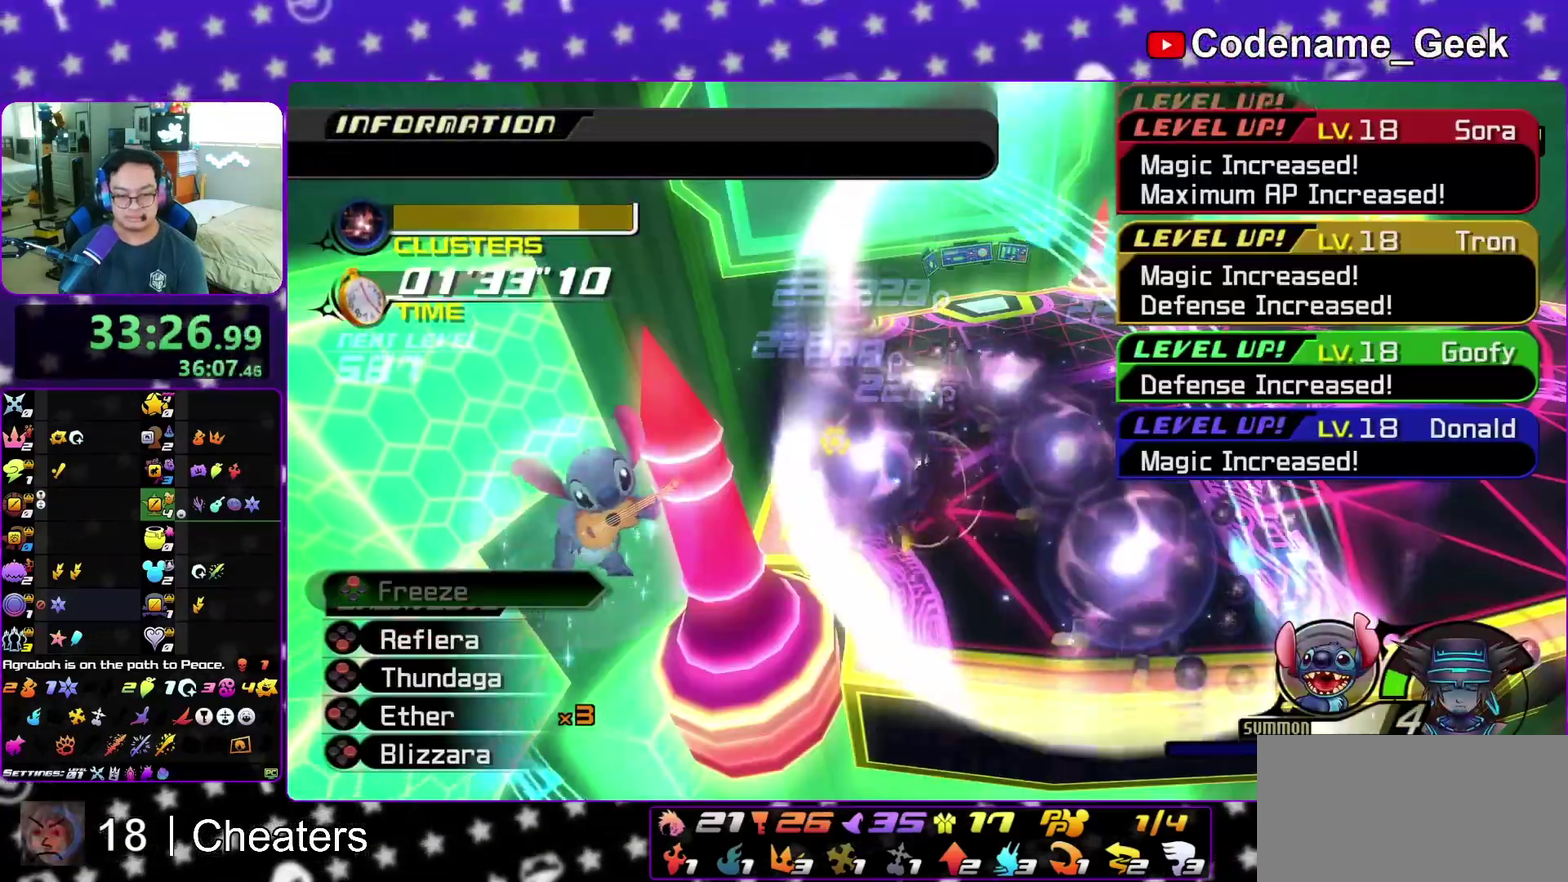
{"dt_ms": 300, "buttons": [], "left_stick": "center", "right_stick": "center", "events": [[33, "X", "up"], [133, "right_stick", "center"], [233, "right_stick", "down-left"], [300, "right_stick", "center"]]}
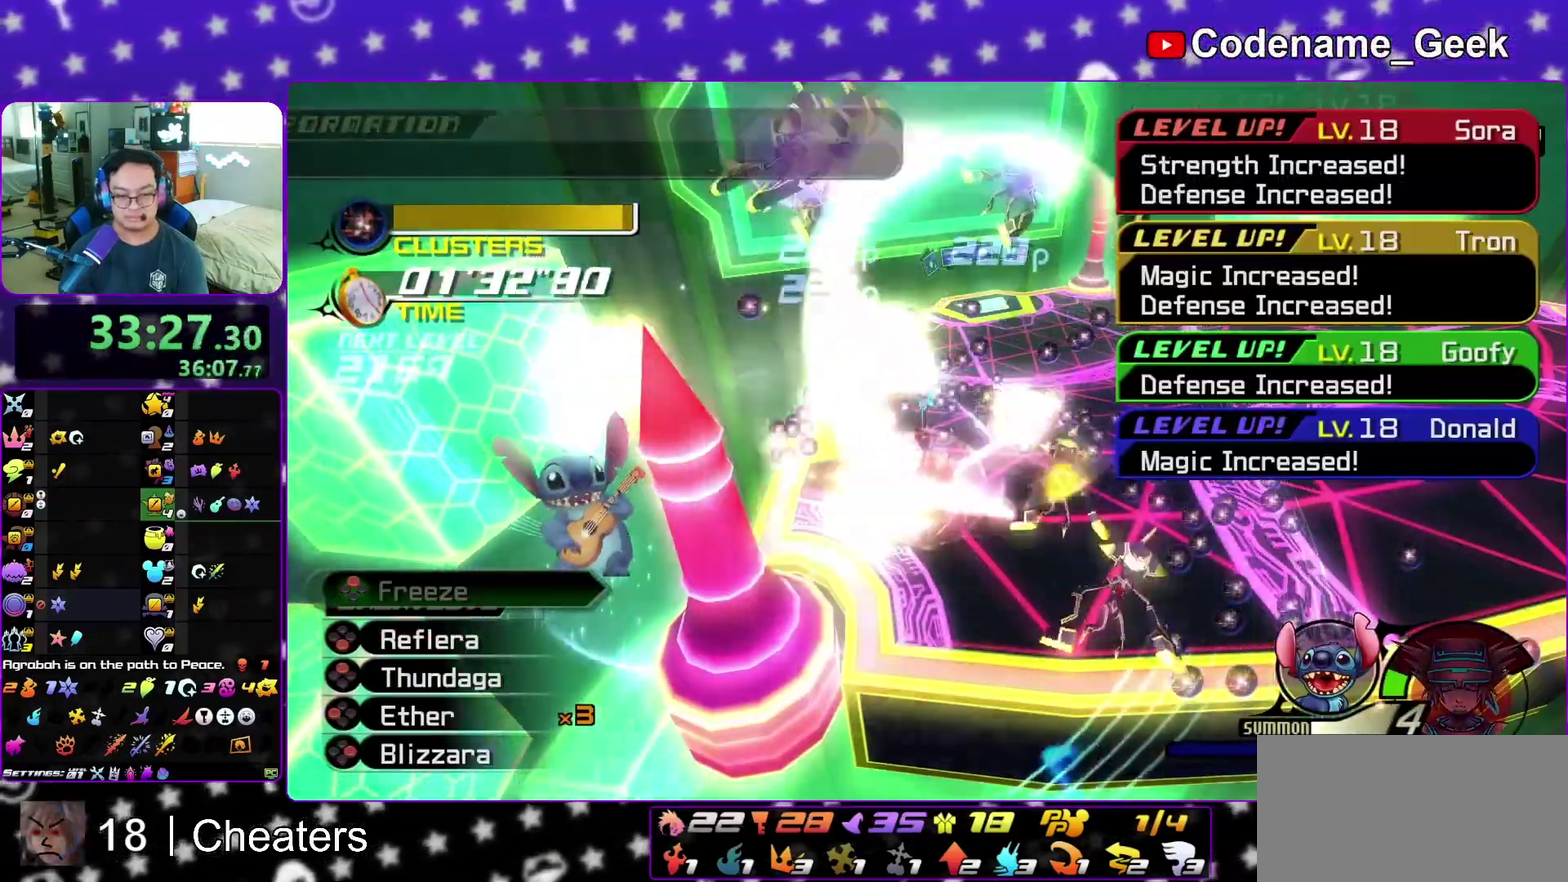
{"dt_ms": 900, "buttons": [], "left_stick": "up", "right_stick": "down"}